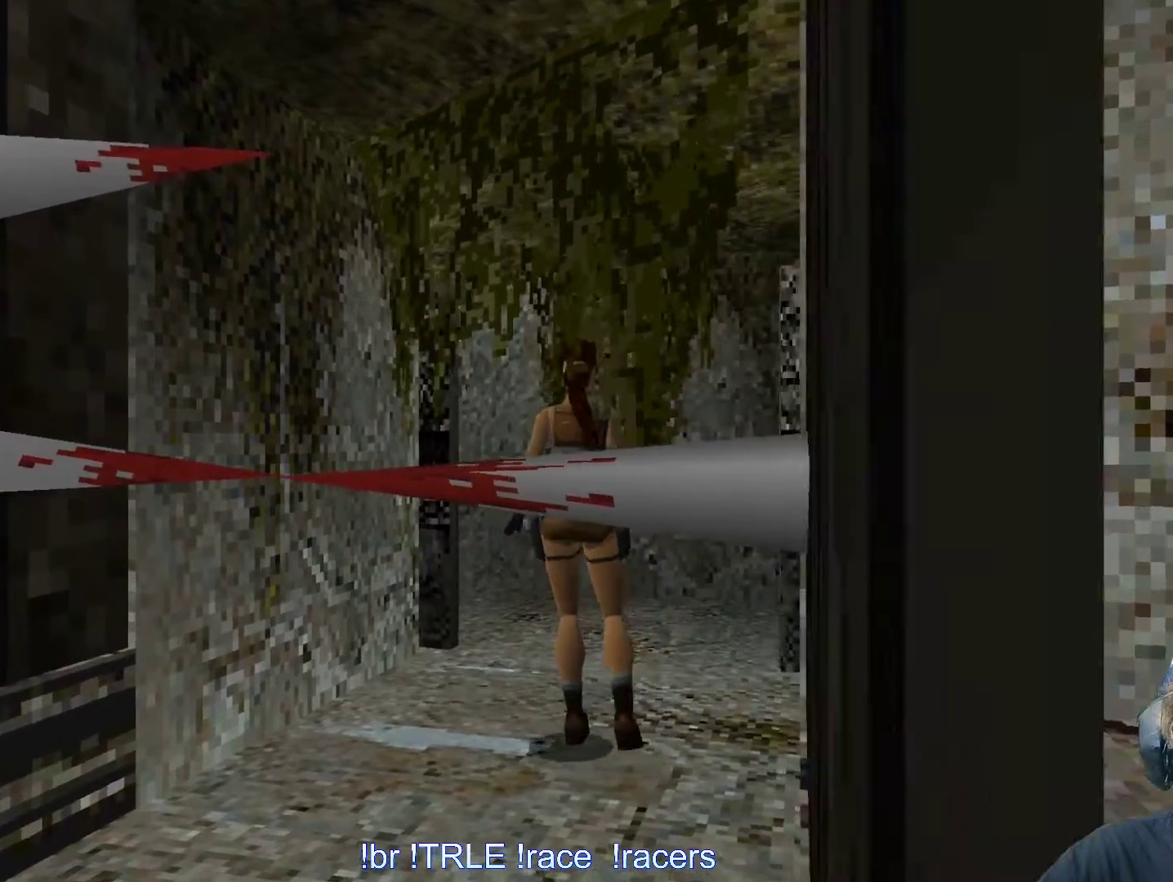
Gameplay with keyboard; each line is a JSON object with the keys held at the frame after it. "events" lists presses ("down") and releases ("up") of "0", "1", "2", "3", "4", "5", "6", "7", "8", "9", "alt", "ctrl_l", "ctrl_r", "dash", "down", "duck", "escape", "f2", "f3", "flare", "left", "load", "look", "return", "right", "roll", "save", "shift_l", "shift_r", "space", "stepl", "stepr" and "up" between this image and that frame as [ms after this image, input, new state], when the widget could be followed in between. No other keys are recorded. Mouse input is not recorded. Key names are as the overlay labels them; some are game actions (e.g. jump) rather than physical keys.
{"keys": ["right"], "events": [[134, "right", "up"], [450, "right", "down"]]}
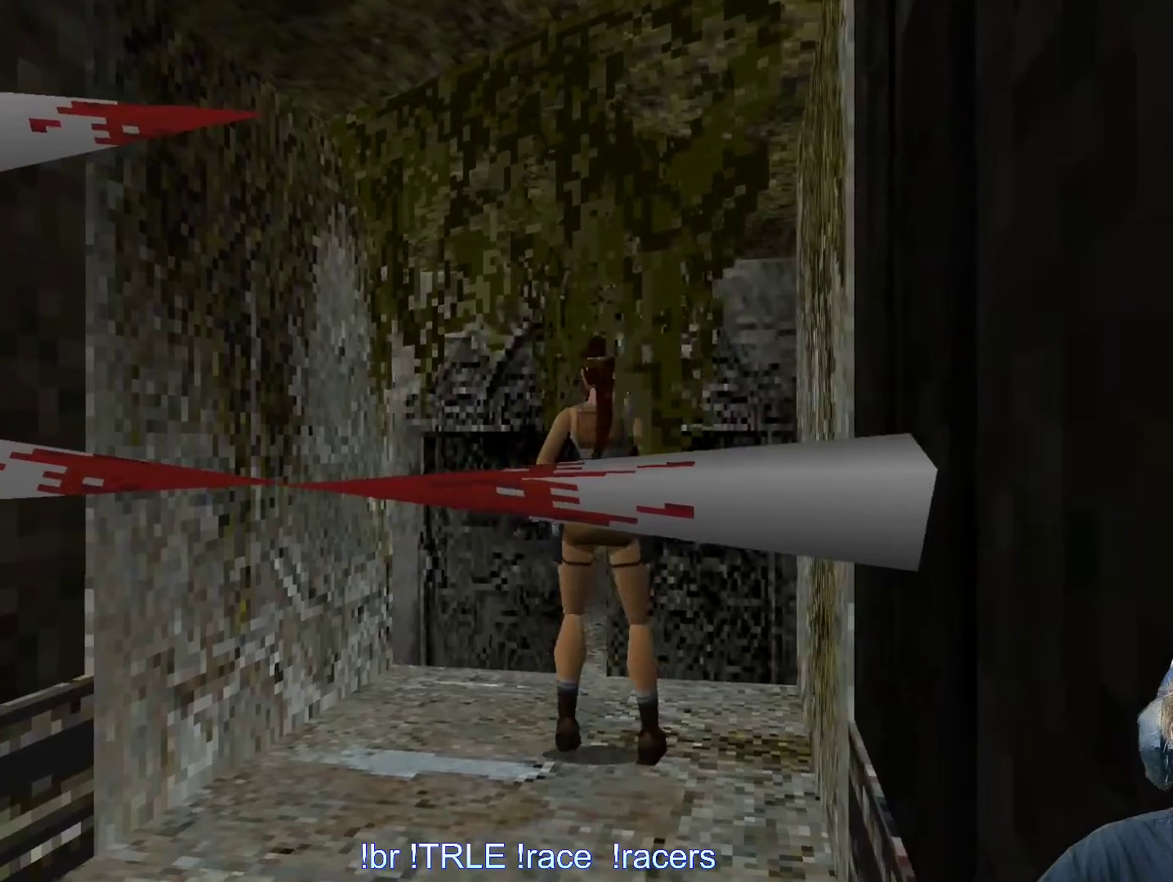
{"keys": [], "events": [[100, "right", "up"]]}
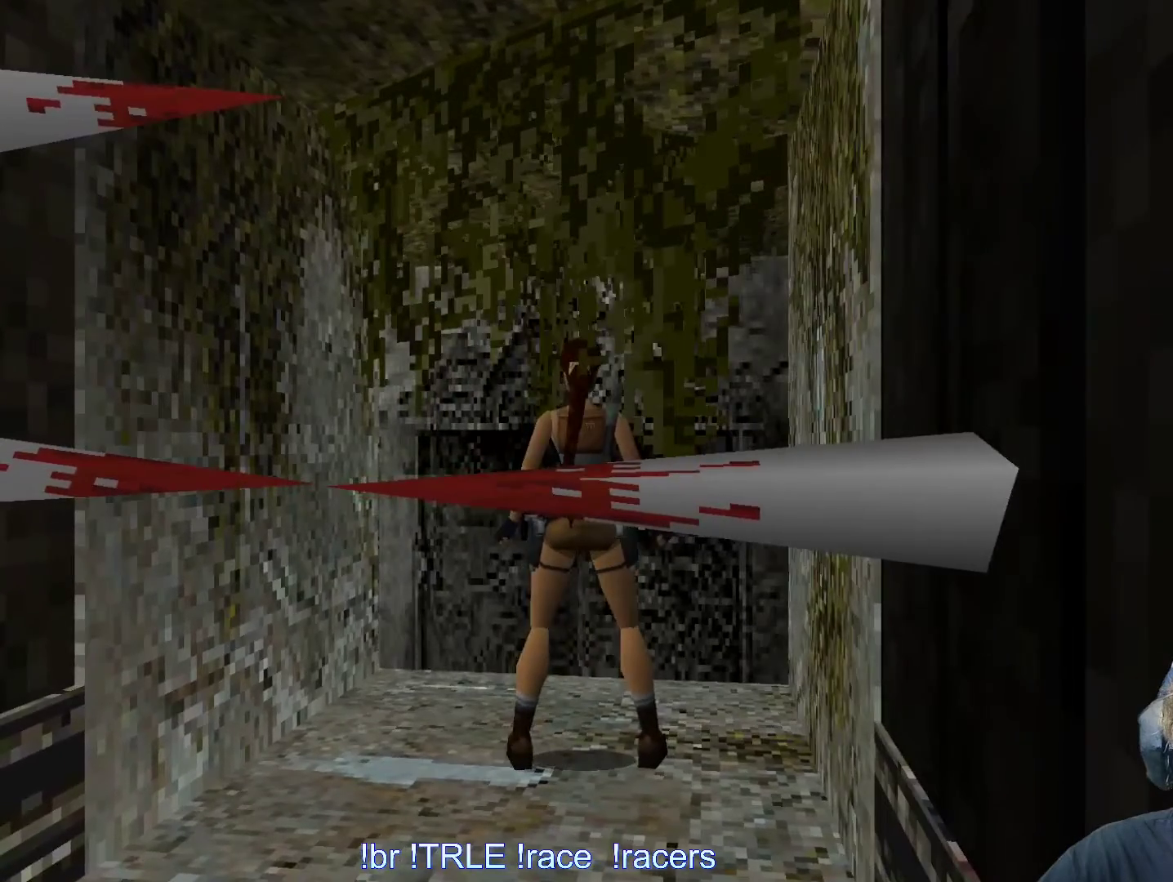
{"keys": [], "events": [[384, "left", "down"], [484, "left", "up"]]}
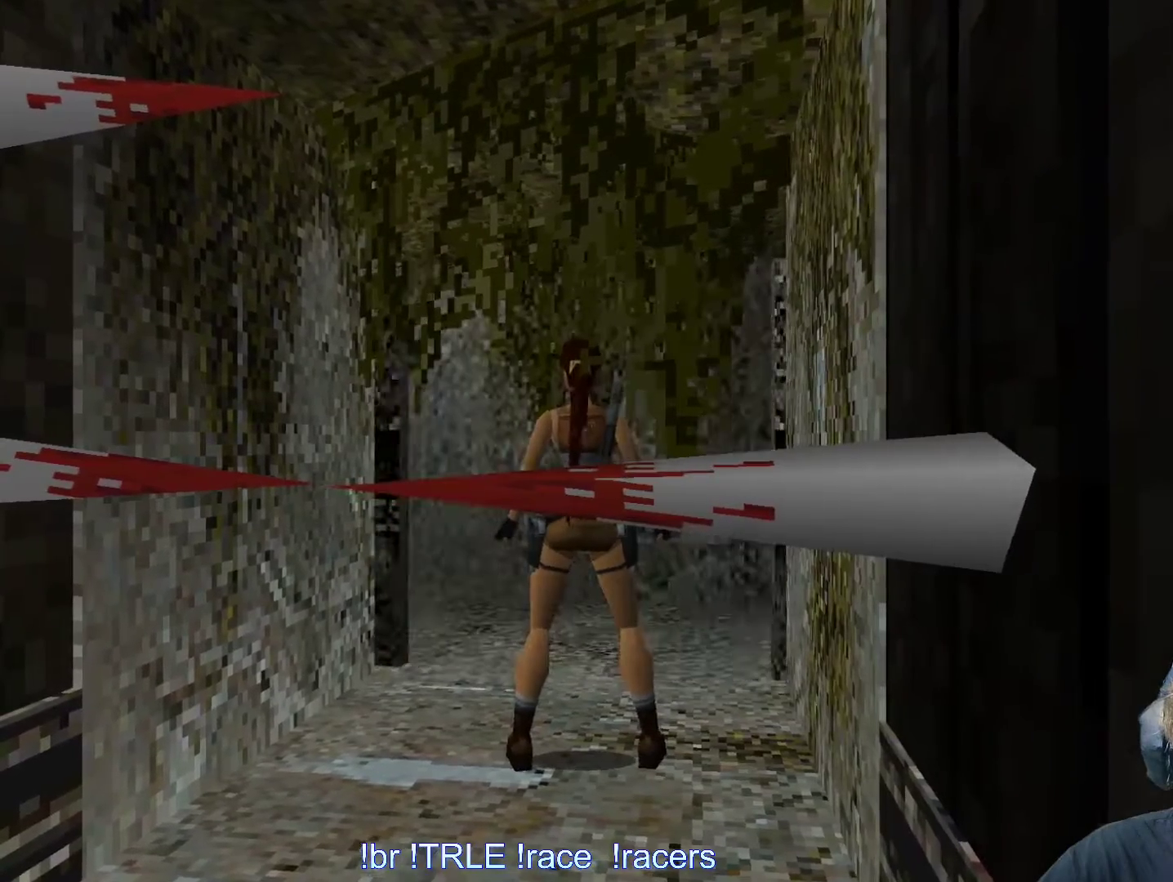
{"keys": [], "events": []}
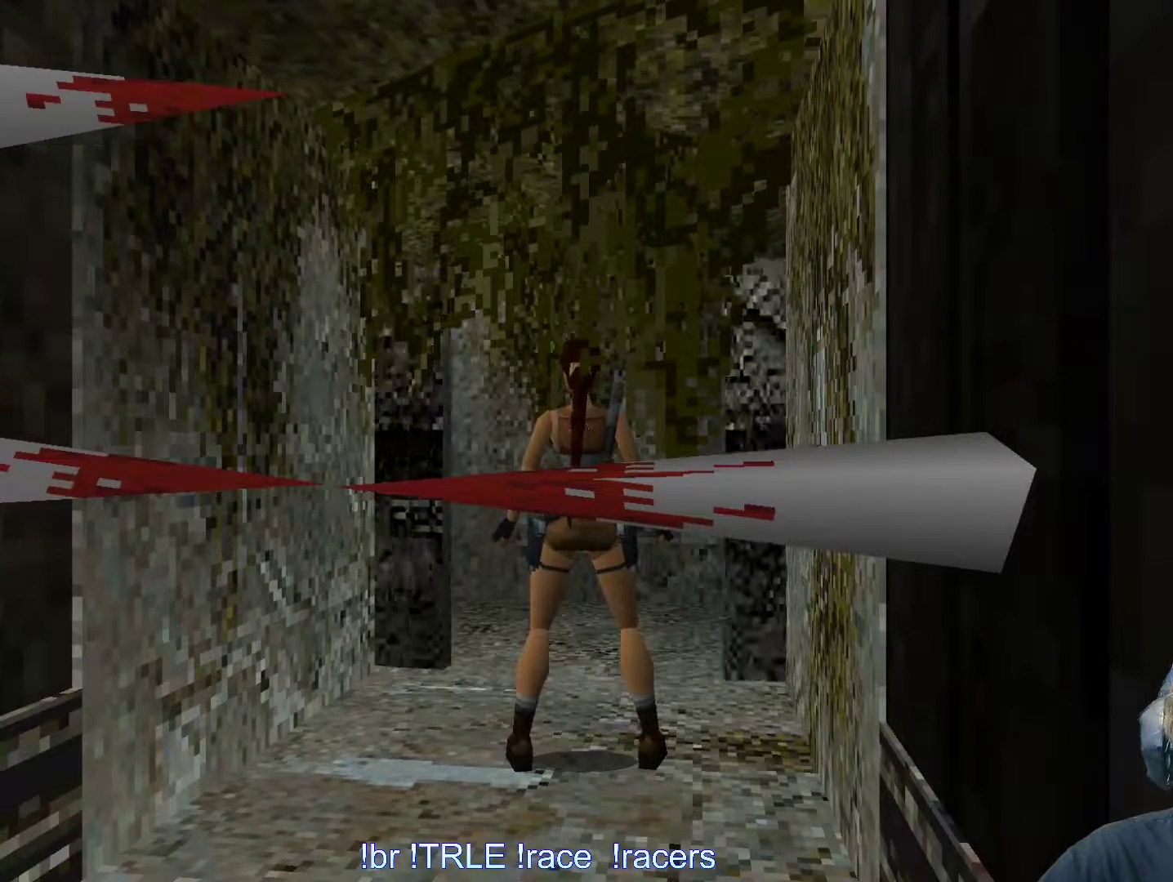
{"keys": [], "events": []}
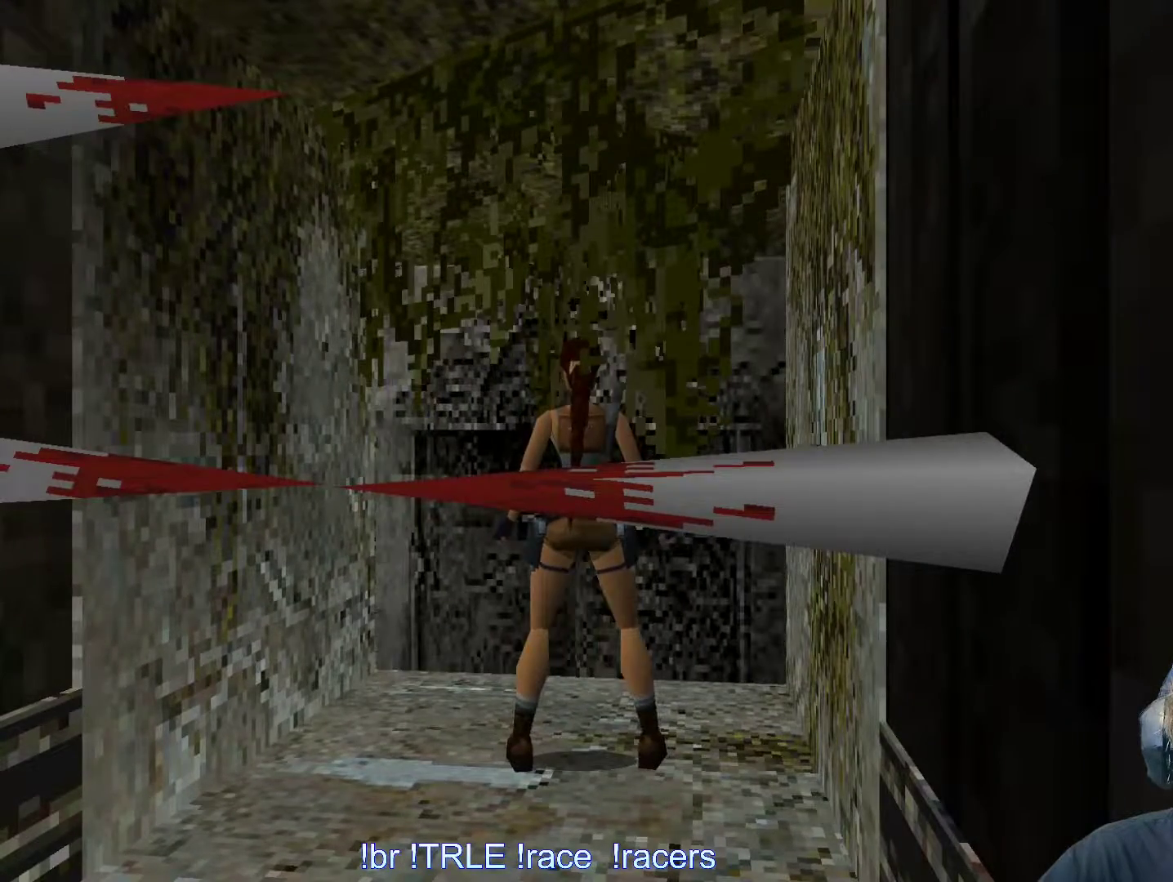
{"keys": ["left", "up"], "events": [[117, "up", "down"], [434, "left", "down"]]}
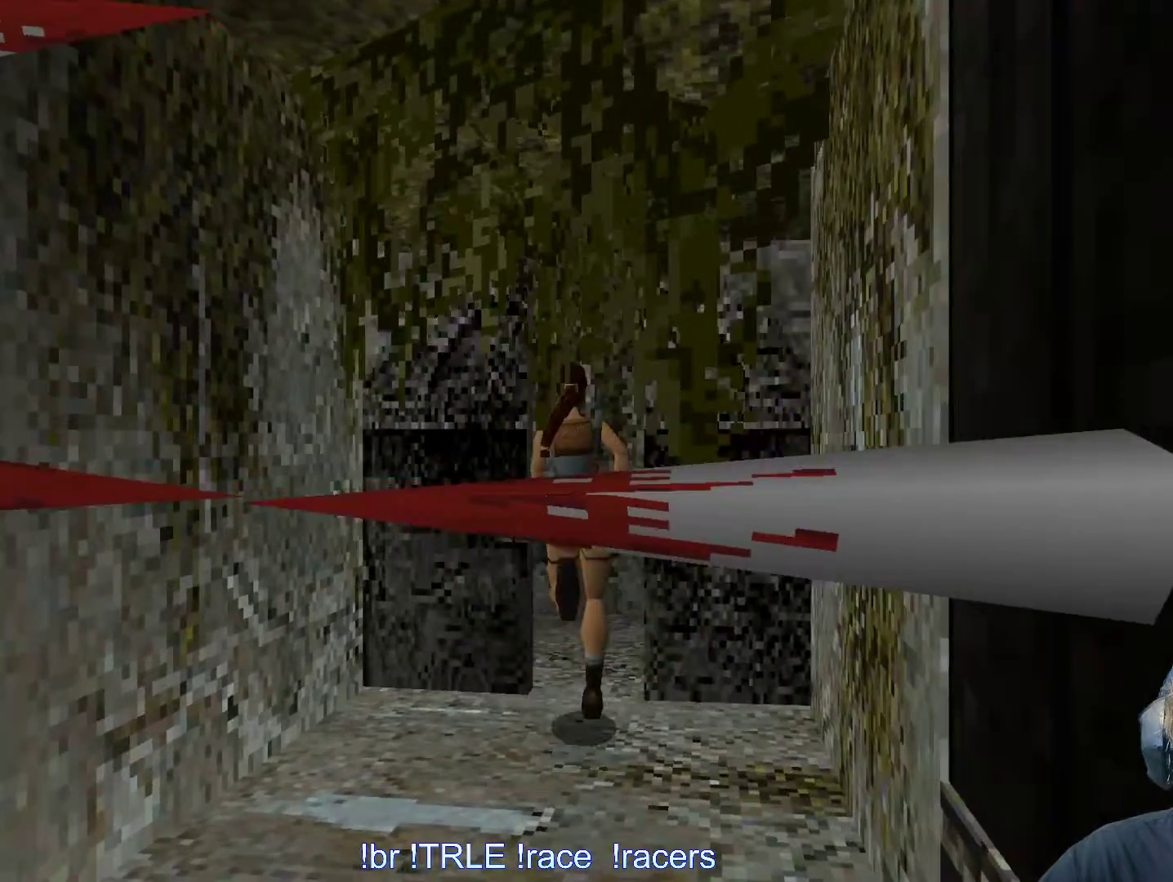
{"keys": ["left", "up"], "events": []}
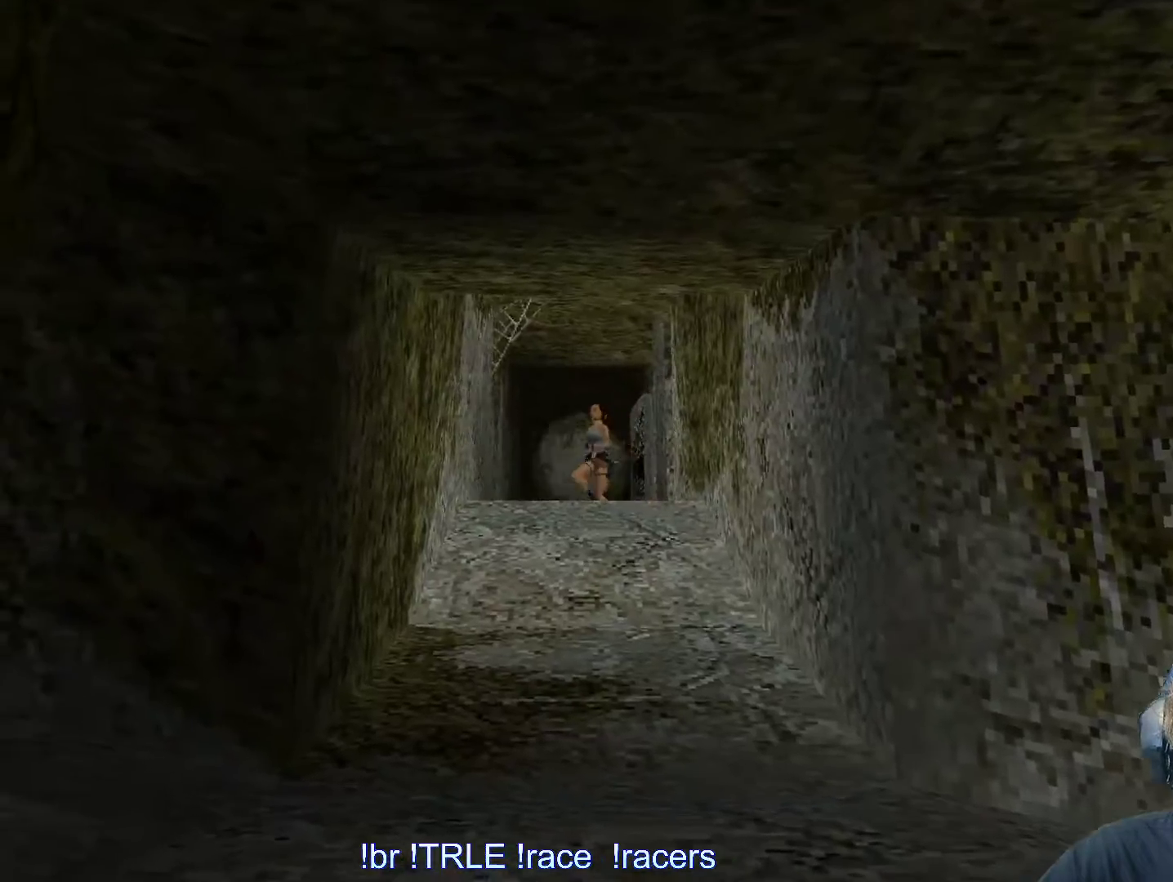
{"keys": ["left", "up"], "events": [[50, "left", "up"], [134, "left", "down"]]}
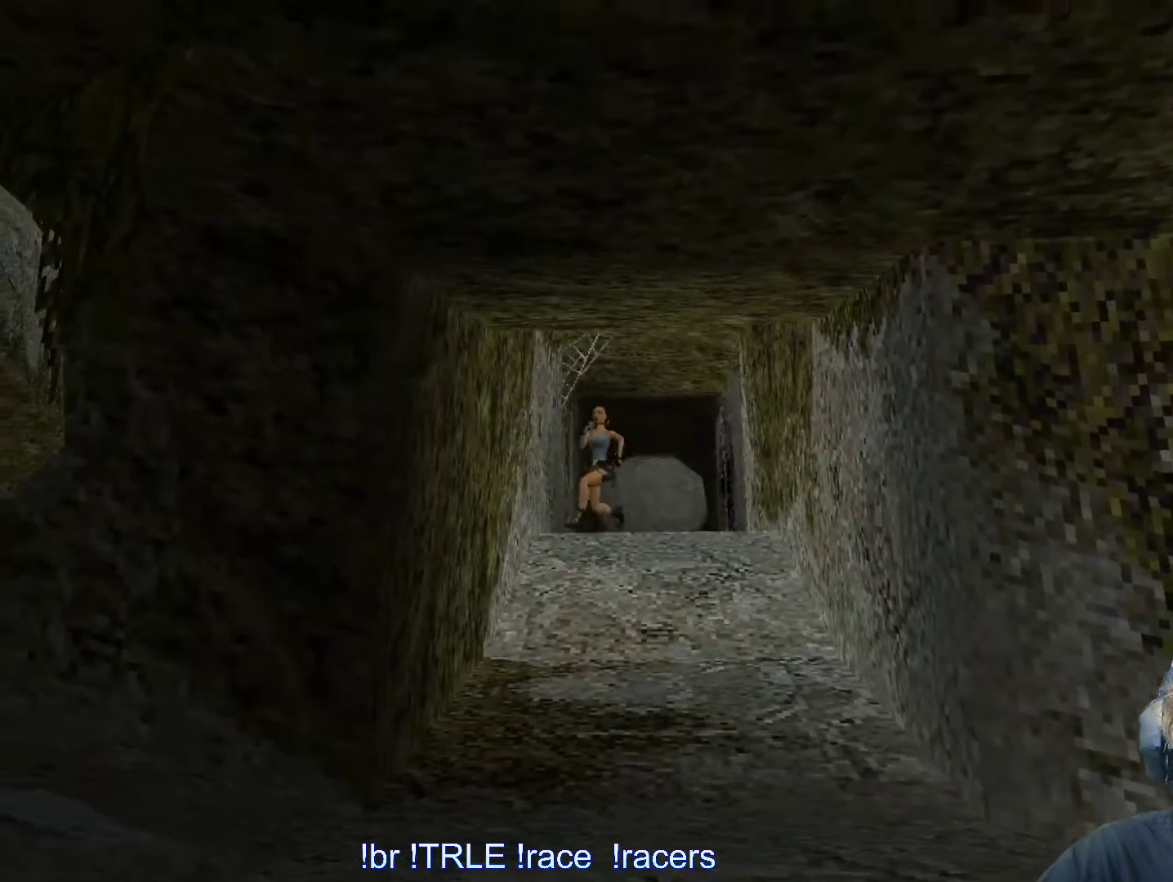
{"keys": ["space", "up"], "events": [[334, "left", "up"], [484, "space", "down"]]}
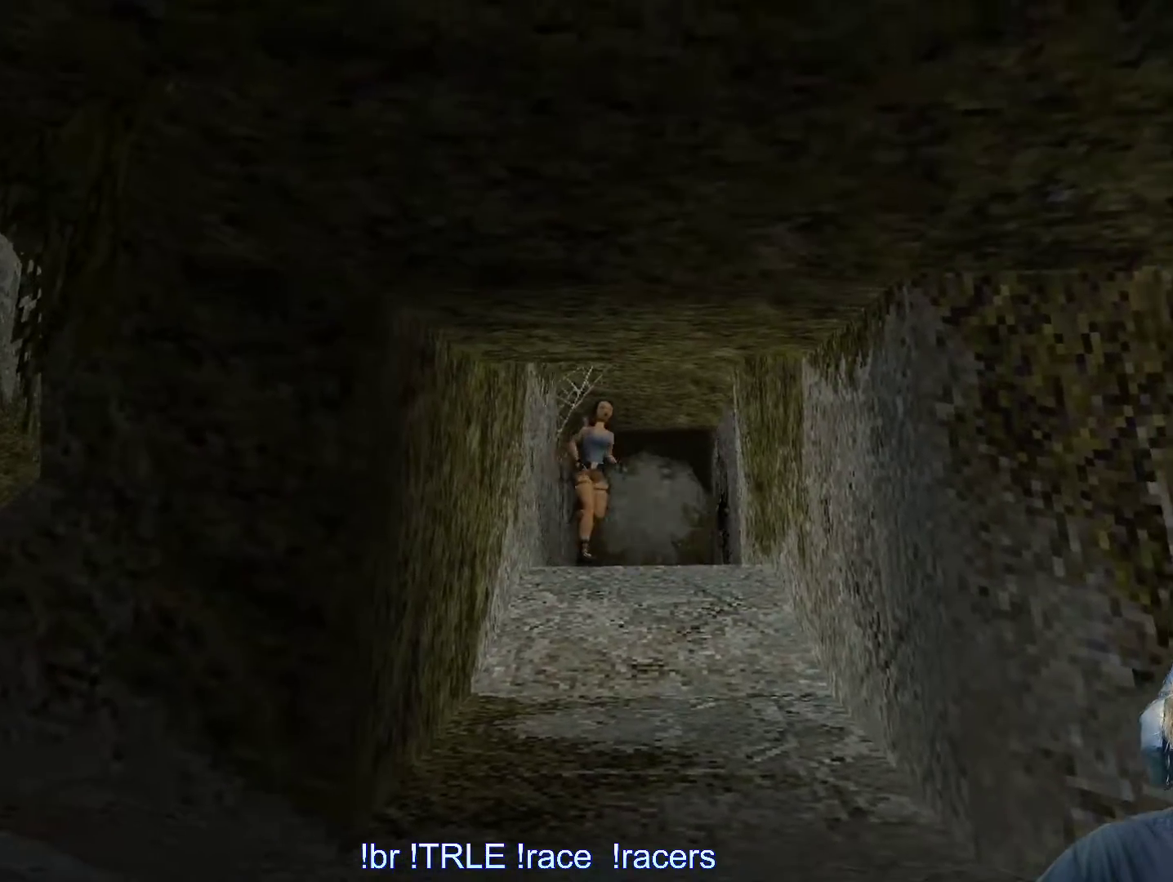
{"keys": ["right", "up"], "events": [[117, "space", "up"], [167, "right", "down"]]}
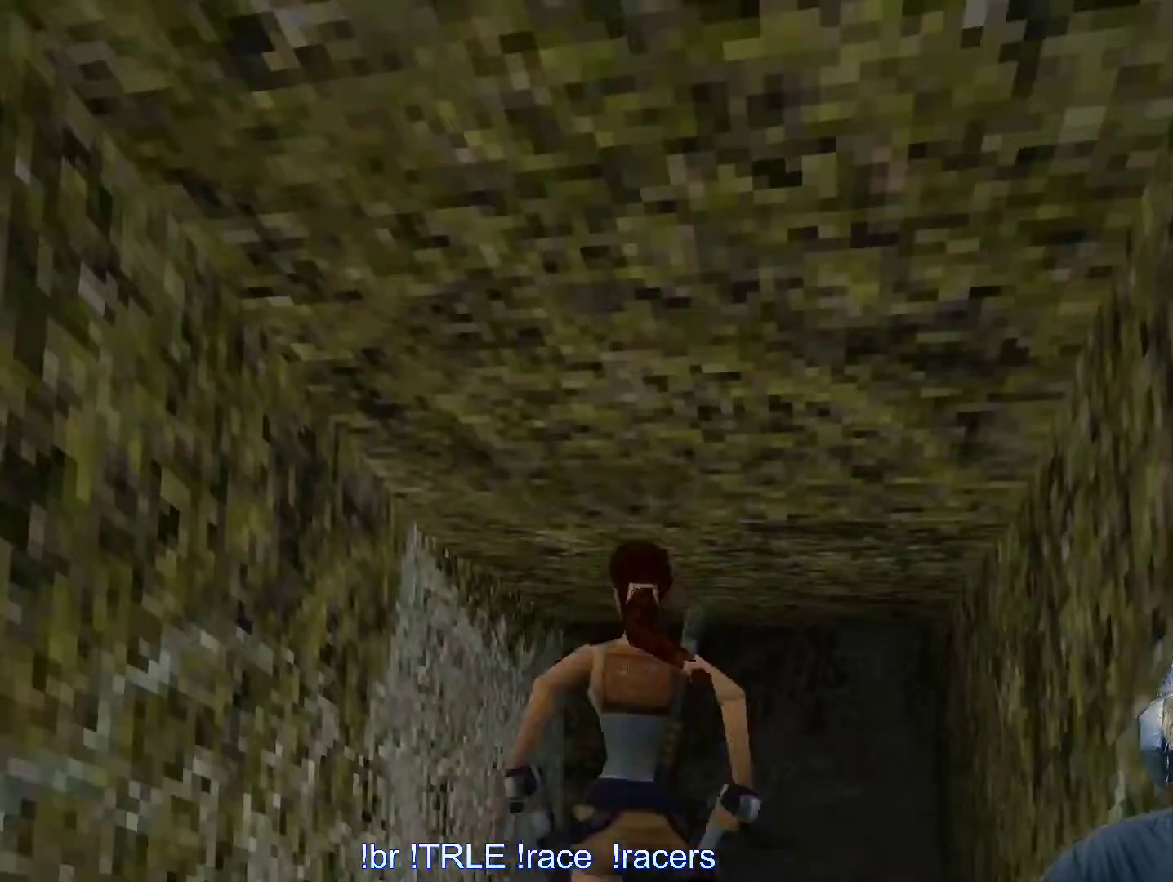
{"keys": ["right", "up"], "events": [[184, "right", "up"], [284, "right", "down"]]}
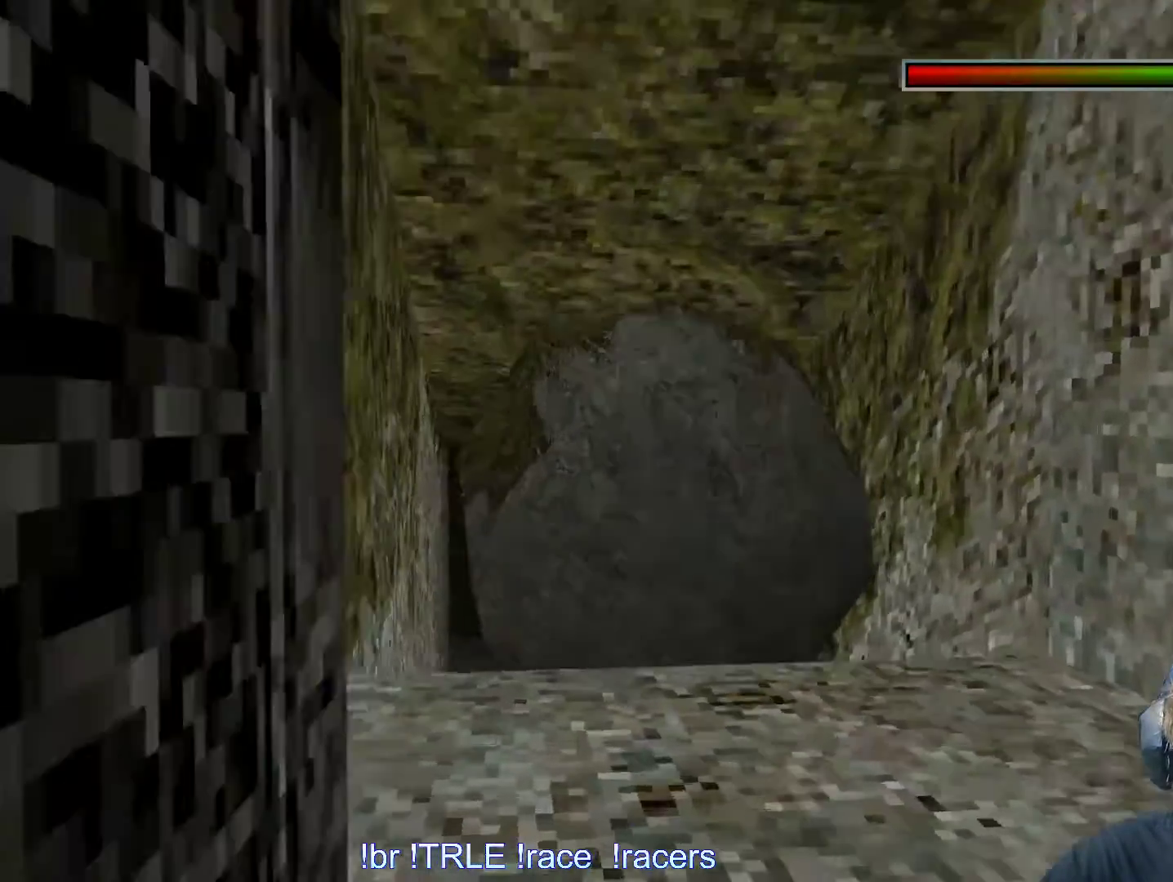
{"keys": ["right", "up"], "events": [[67, "right", "up"], [100, "right", "down"]]}
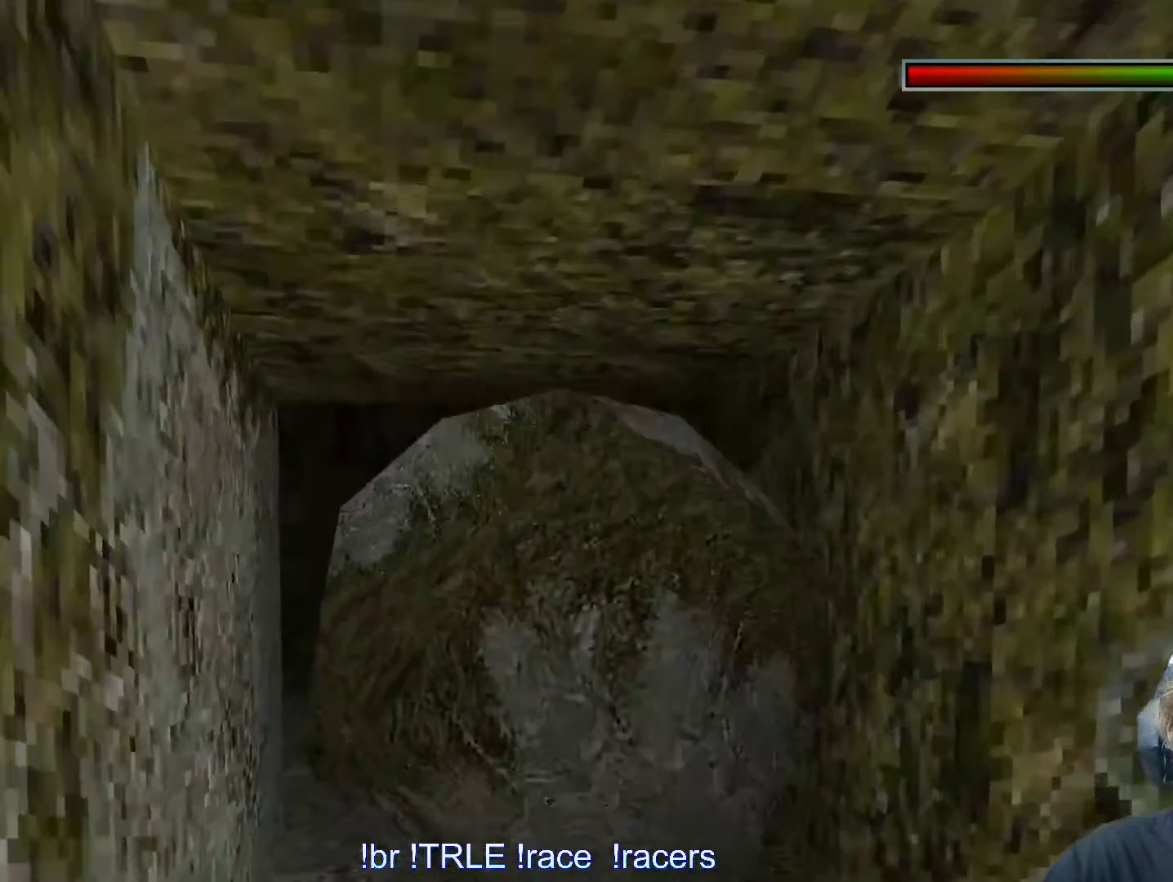
{"keys": ["right", "up"], "events": [[34, "right", "up"], [117, "right", "down"]]}
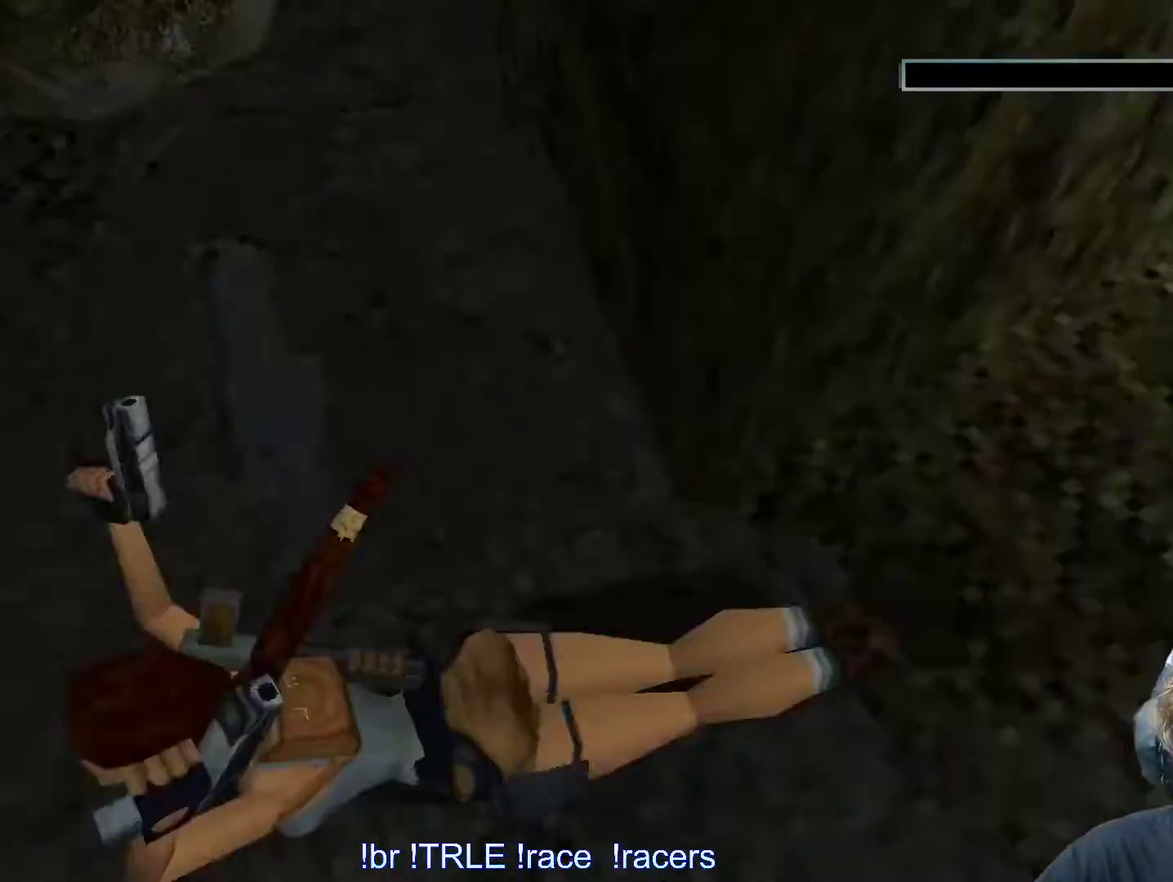
{"keys": []}